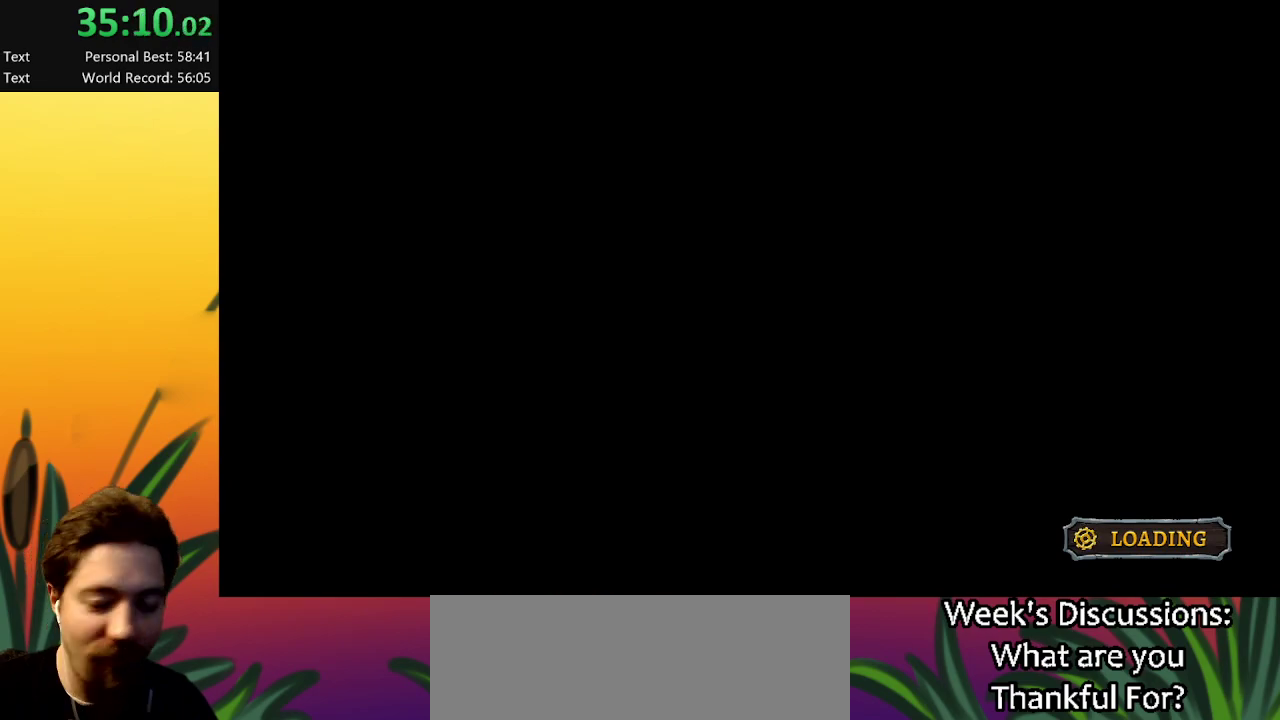
Gameplay with keyboard; each line is a JSON object with the keys held at the frame after it. "events" lists presses ("down") and releases ("up") of "a", "c", "d", "down", "left", "right", "s", "up", "x" and "z" between this image and that frame as [ms after this image, input, new state], when the widget could be followed in between. No other keys are recorded. Mouse input is not recorded.
{"keys": ["right"], "events": [[284, "right", "down"]]}
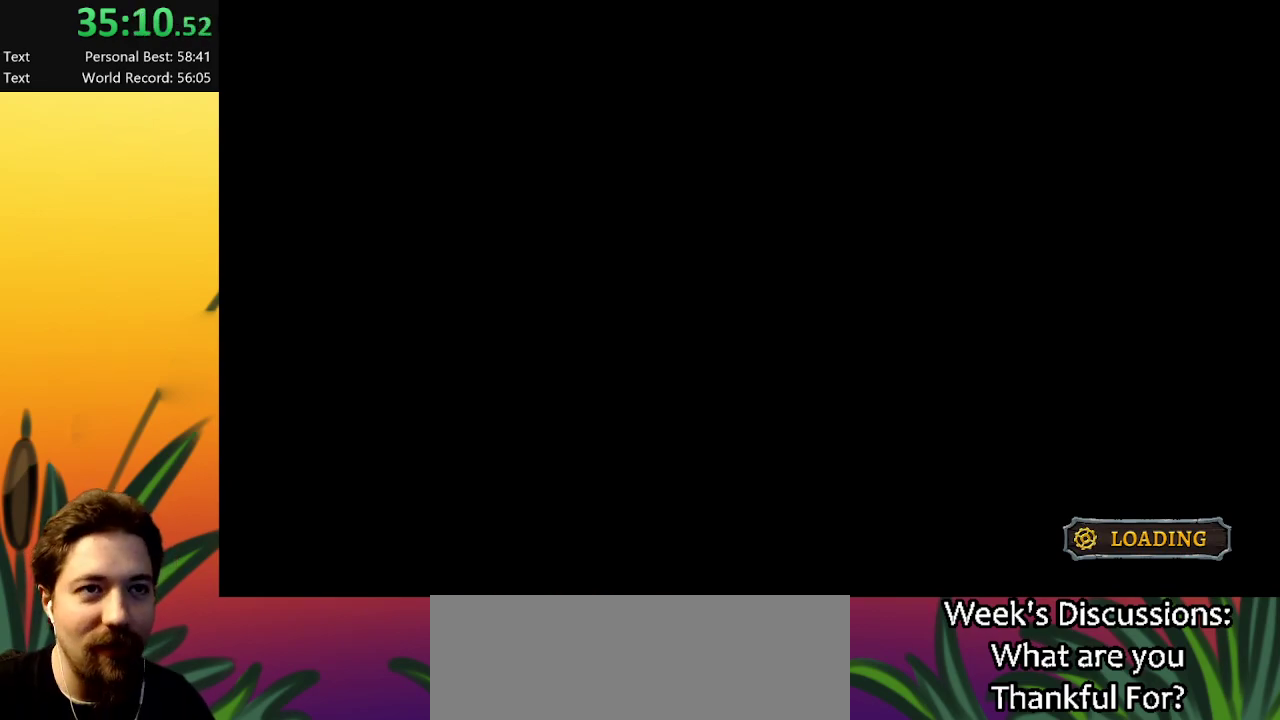
{"keys": ["right"], "events": []}
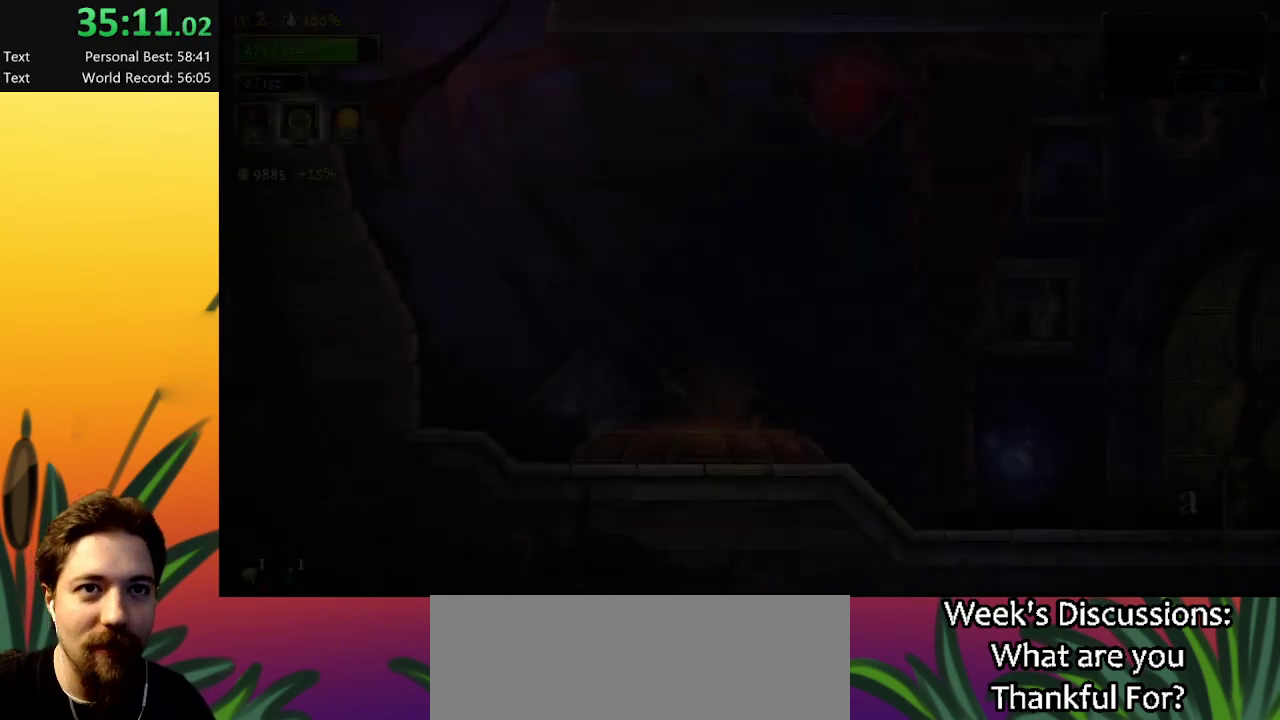
{"keys": ["right"], "events": []}
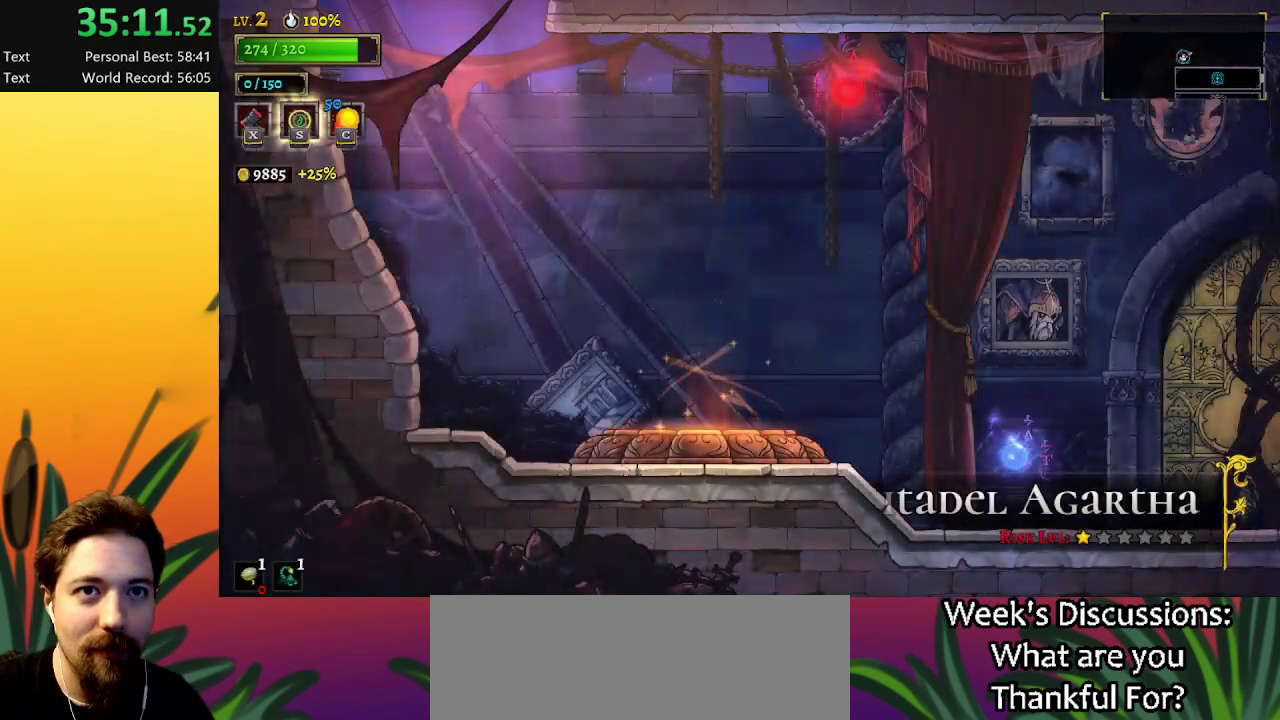
{"keys": ["right"], "events": []}
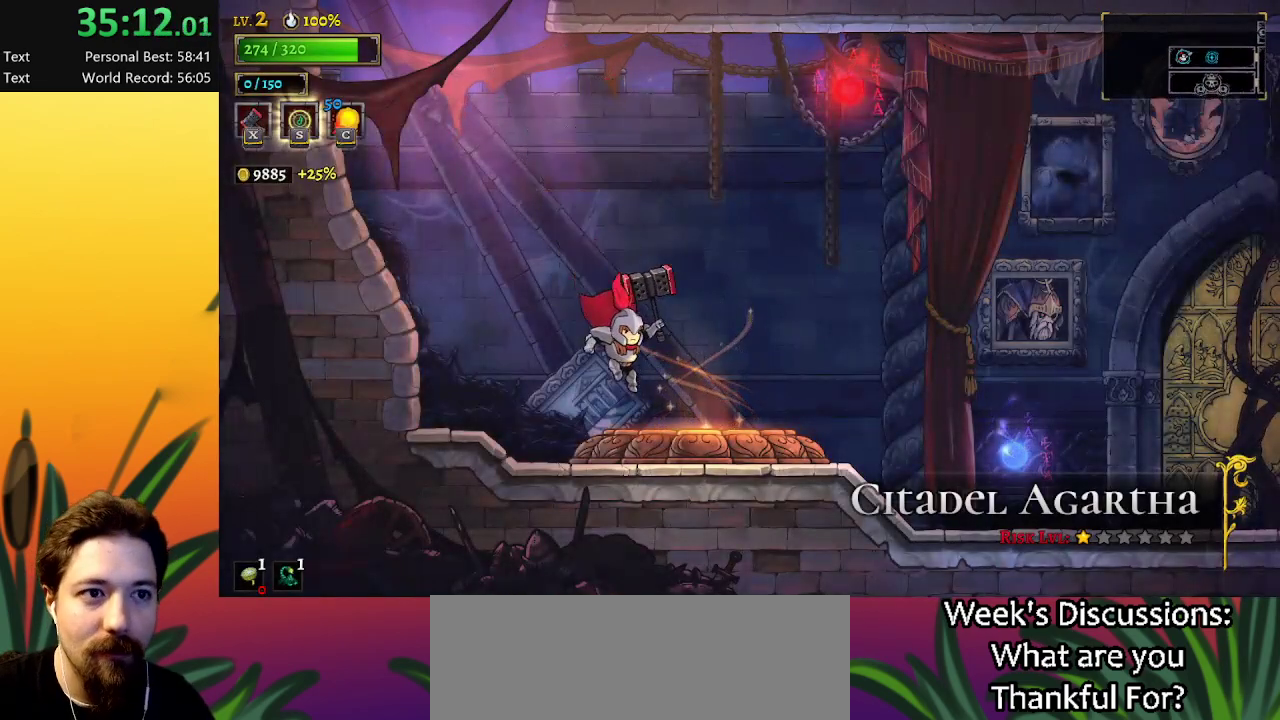
{"keys": [], "events": [[184, "up", "down"], [284, "right", "up"], [334, "up", "up"]]}
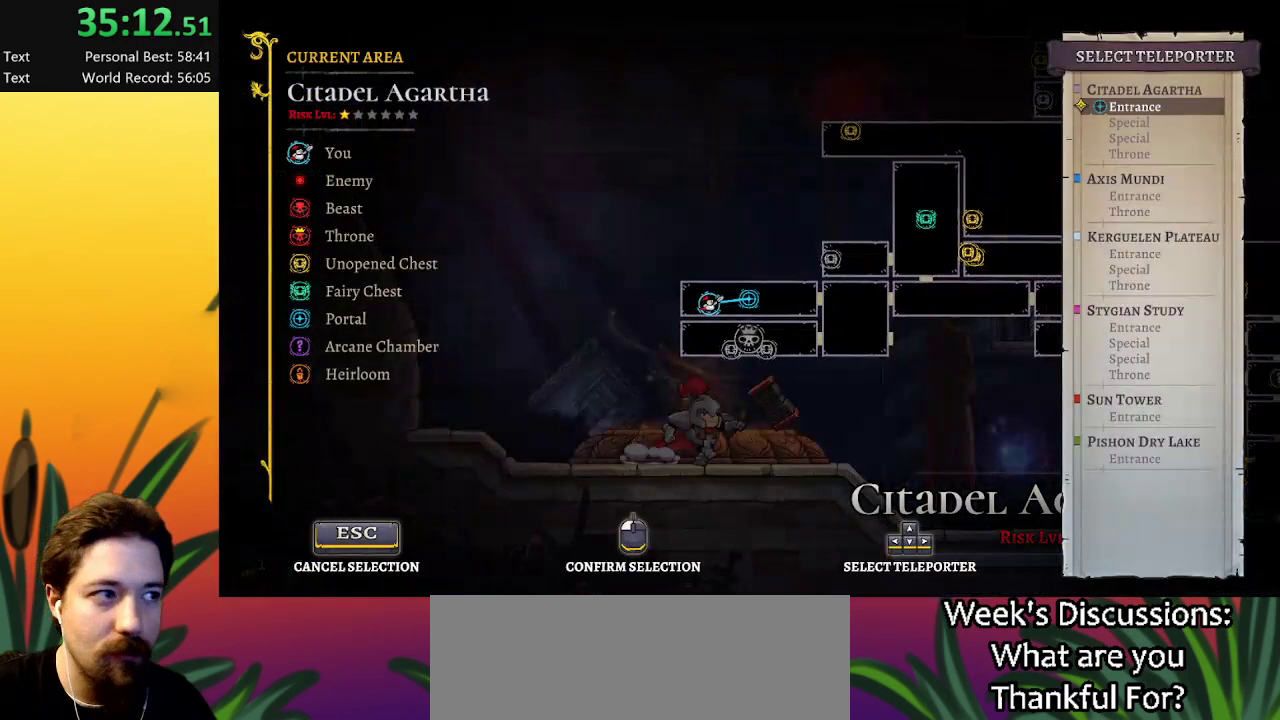
{"keys": [], "events": [[117, "down", "down"], [217, "down", "up"]]}
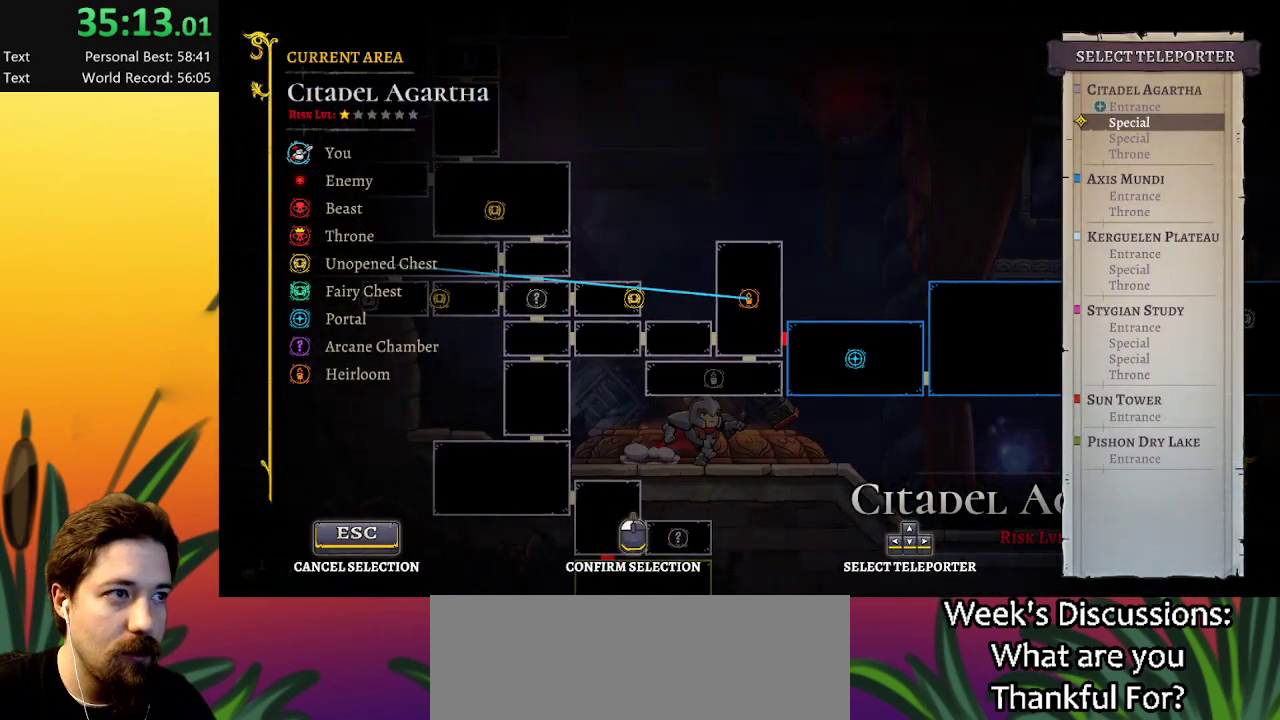
{"keys": ["down"], "events": [[434, "down", "down"]]}
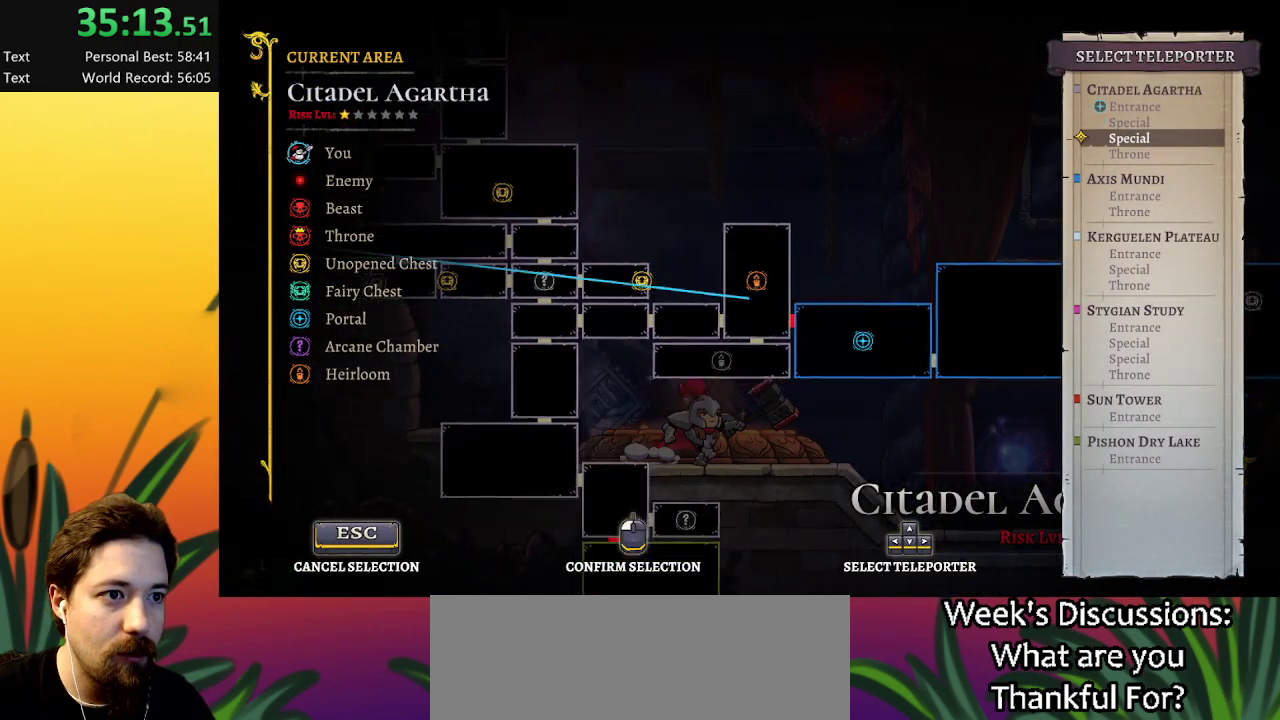
{"keys": ["down"], "events": [[67, "down", "up"], [267, "down", "down"], [350, "down", "up"], [500, "down", "down"]]}
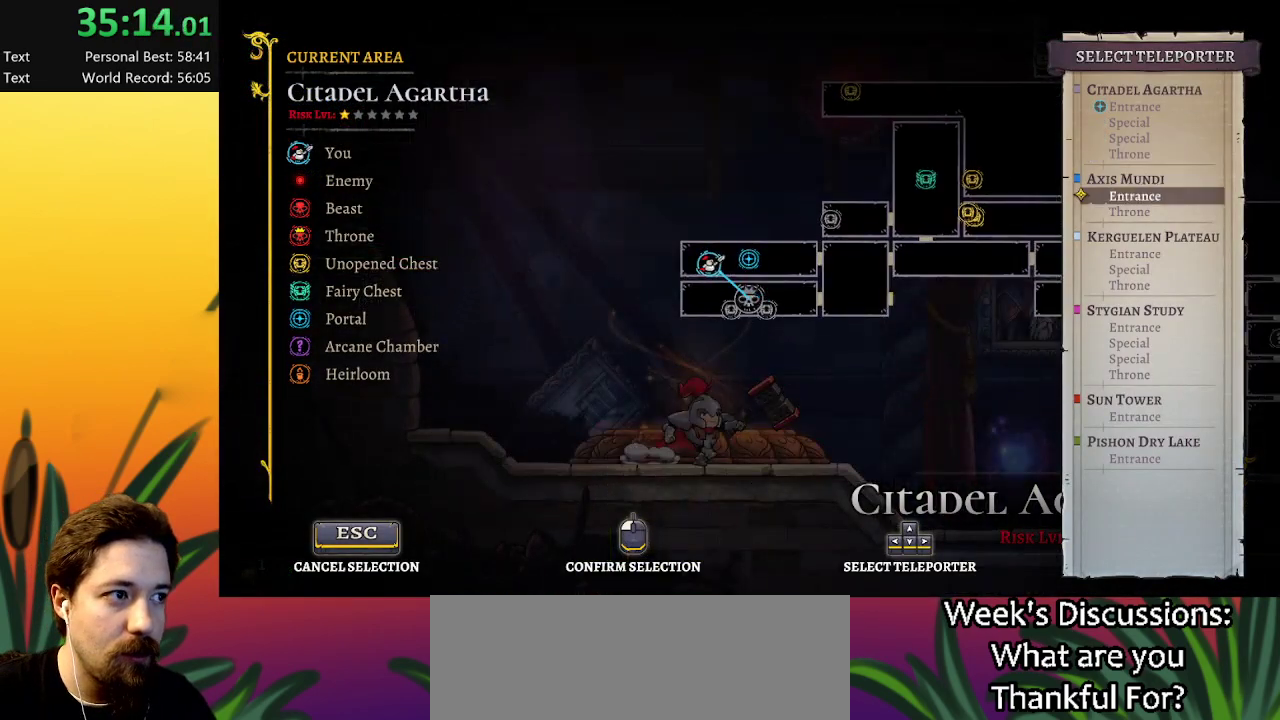
{"keys": ["down"], "events": [[117, "down", "up"], [250, "down", "down"], [384, "down", "up"], [484, "down", "down"]]}
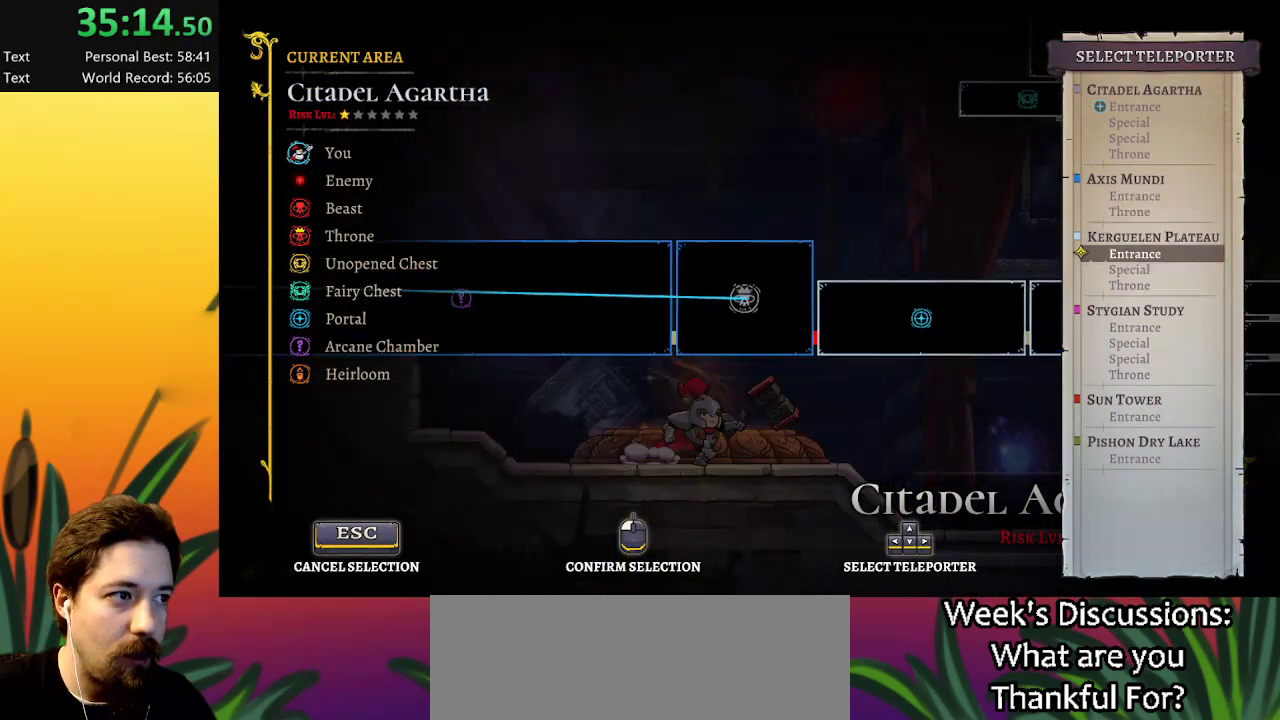
{"keys": ["down"], "events": [[84, "down", "up"], [217, "down", "down"], [317, "down", "up"], [450, "down", "down"]]}
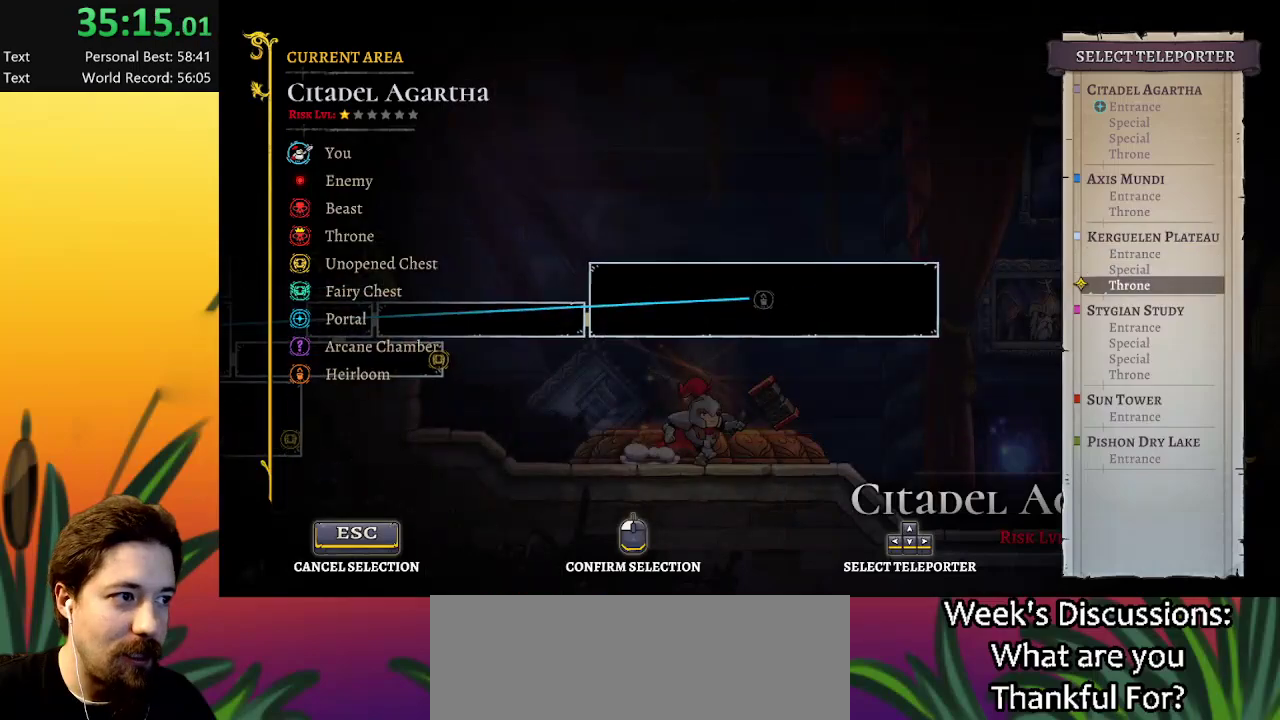
{"keys": ["down"], "events": [[100, "down", "up"], [184, "down", "down"], [317, "down", "up"], [467, "down", "down"]]}
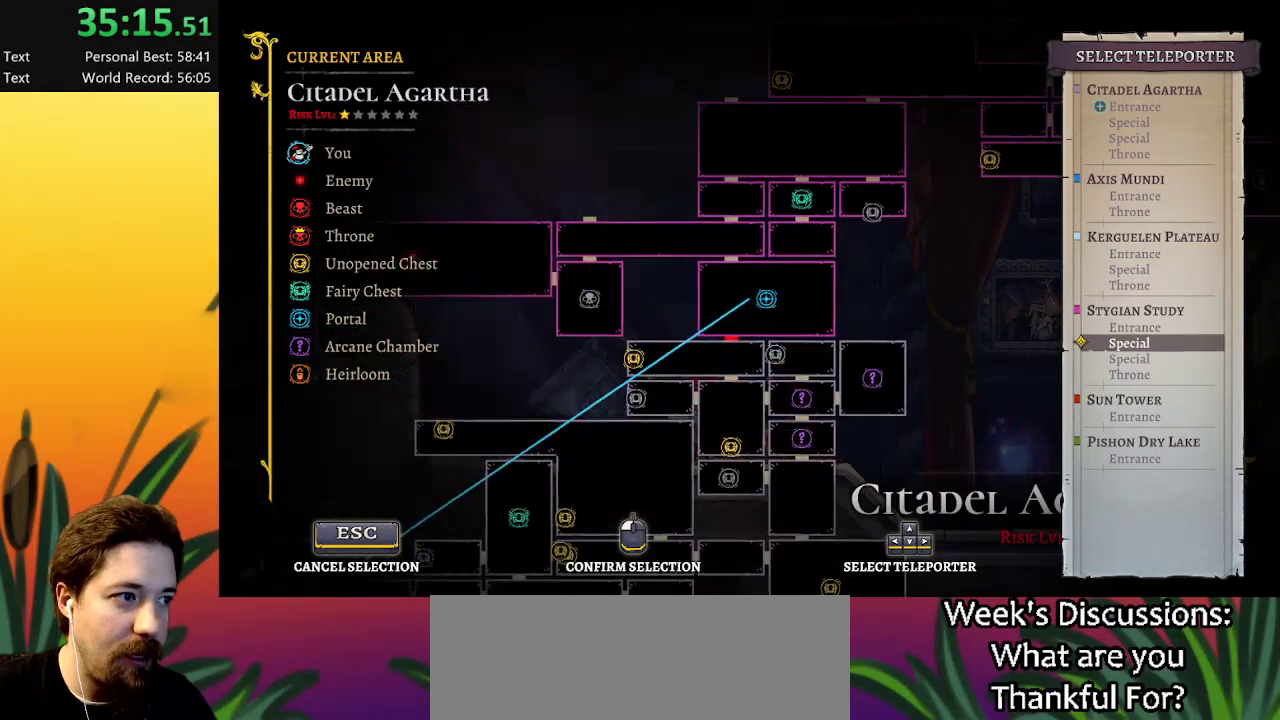
{"keys": [], "events": [[67, "down", "up"]]}
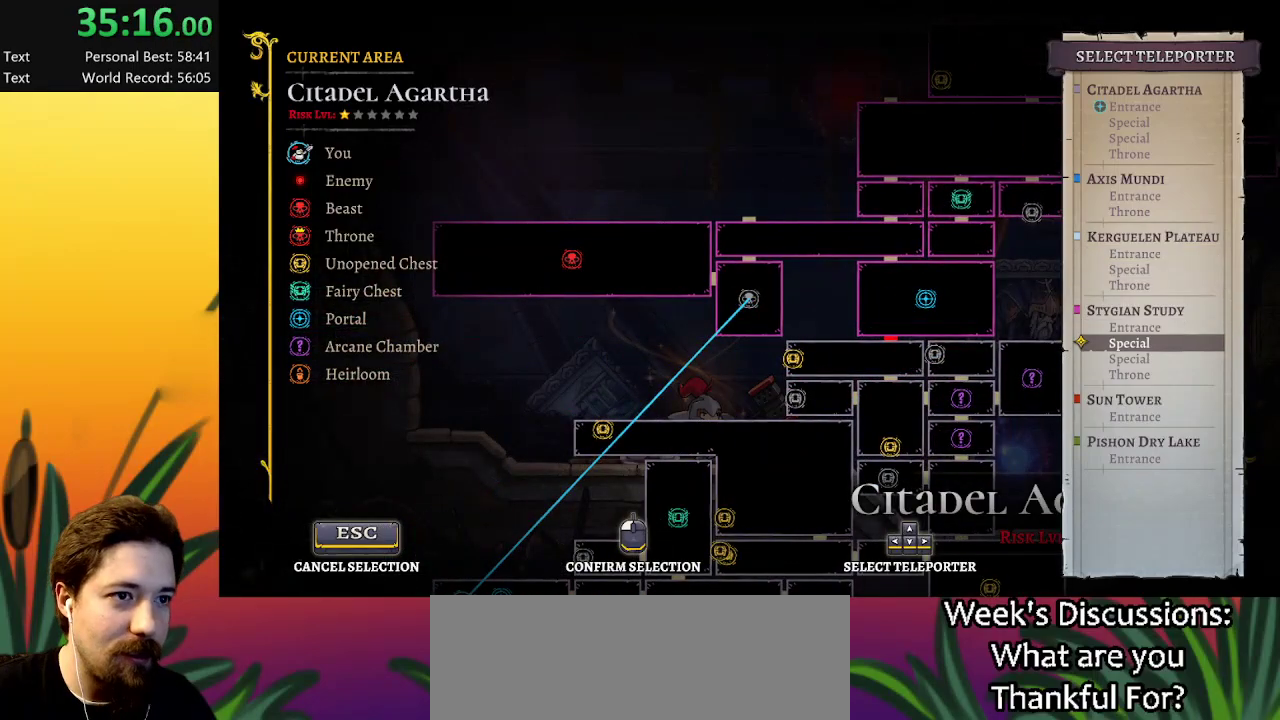
{"keys": [], "events": [[217, "down", "down"], [300, "down", "up"]]}
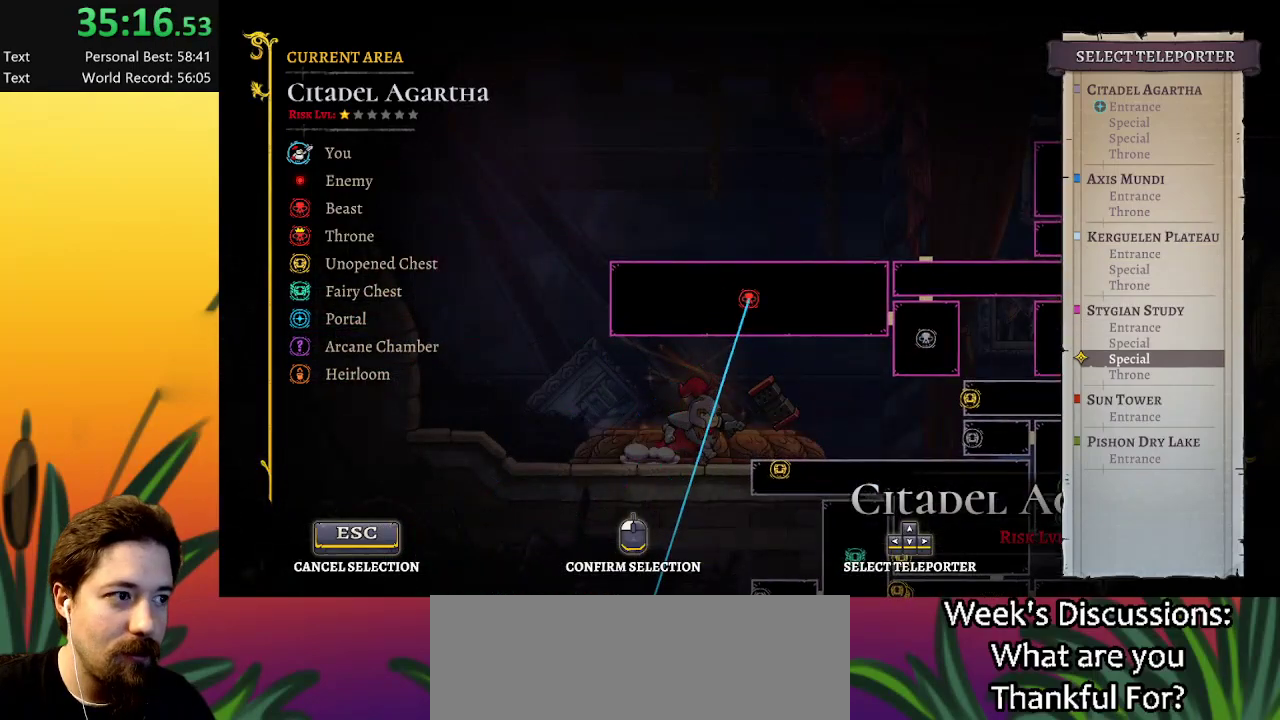
{"keys": [], "events": []}
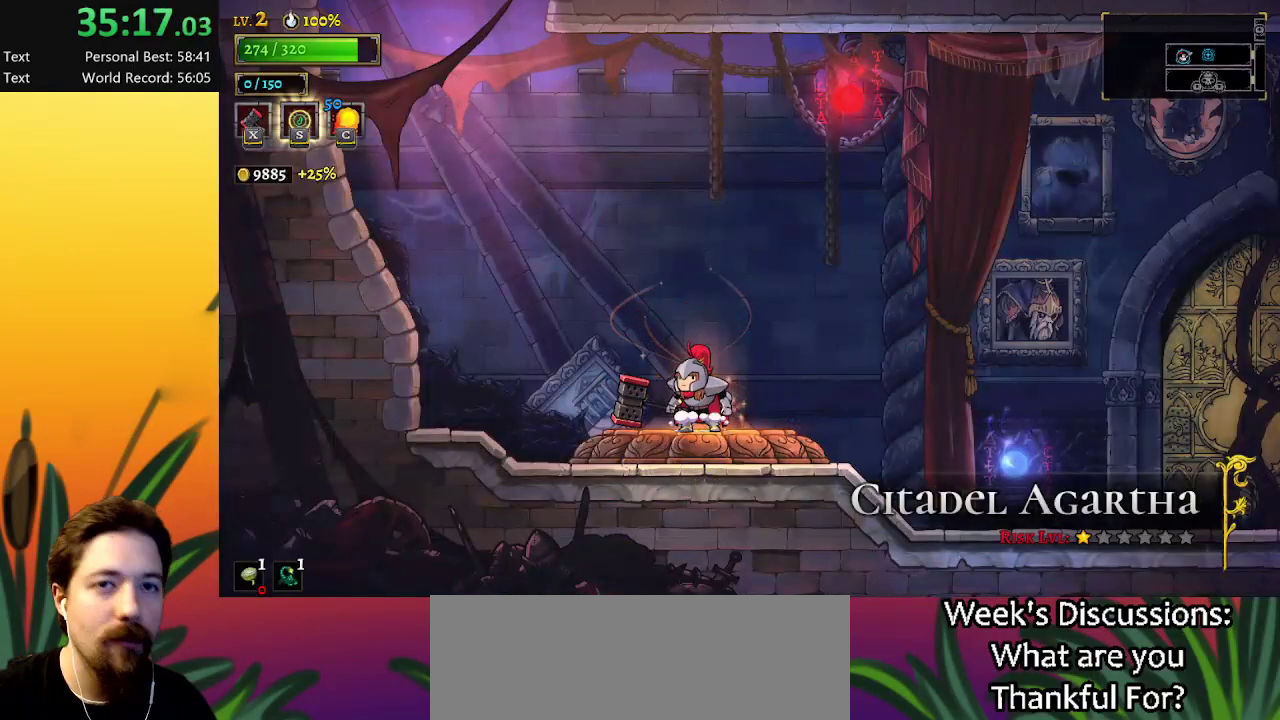
{"keys": [], "events": []}
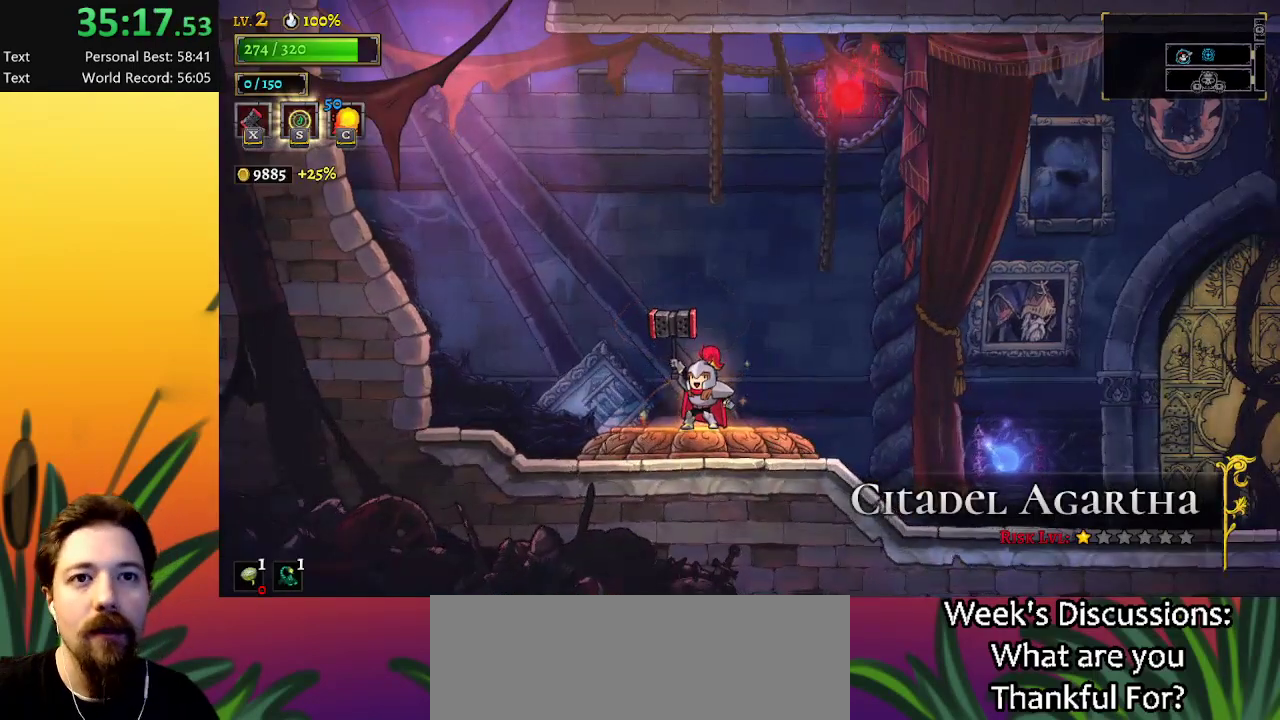
{"keys": [], "events": []}
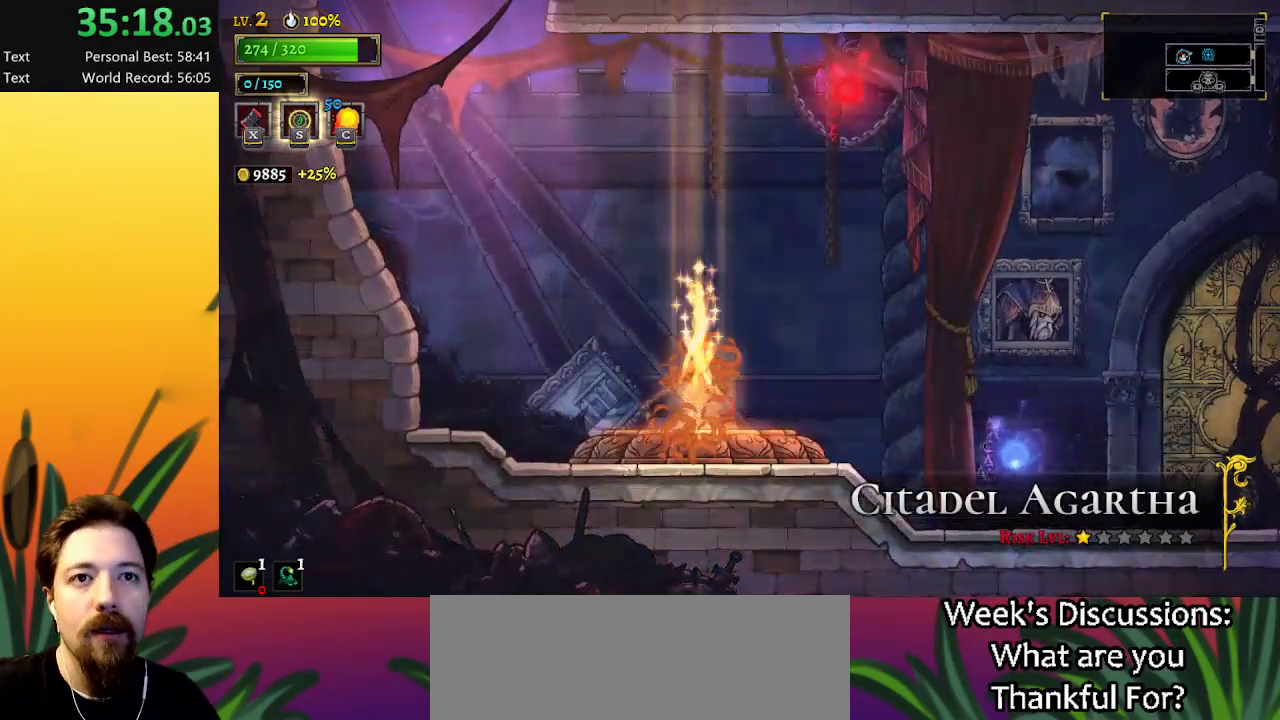
{"keys": [], "events": []}
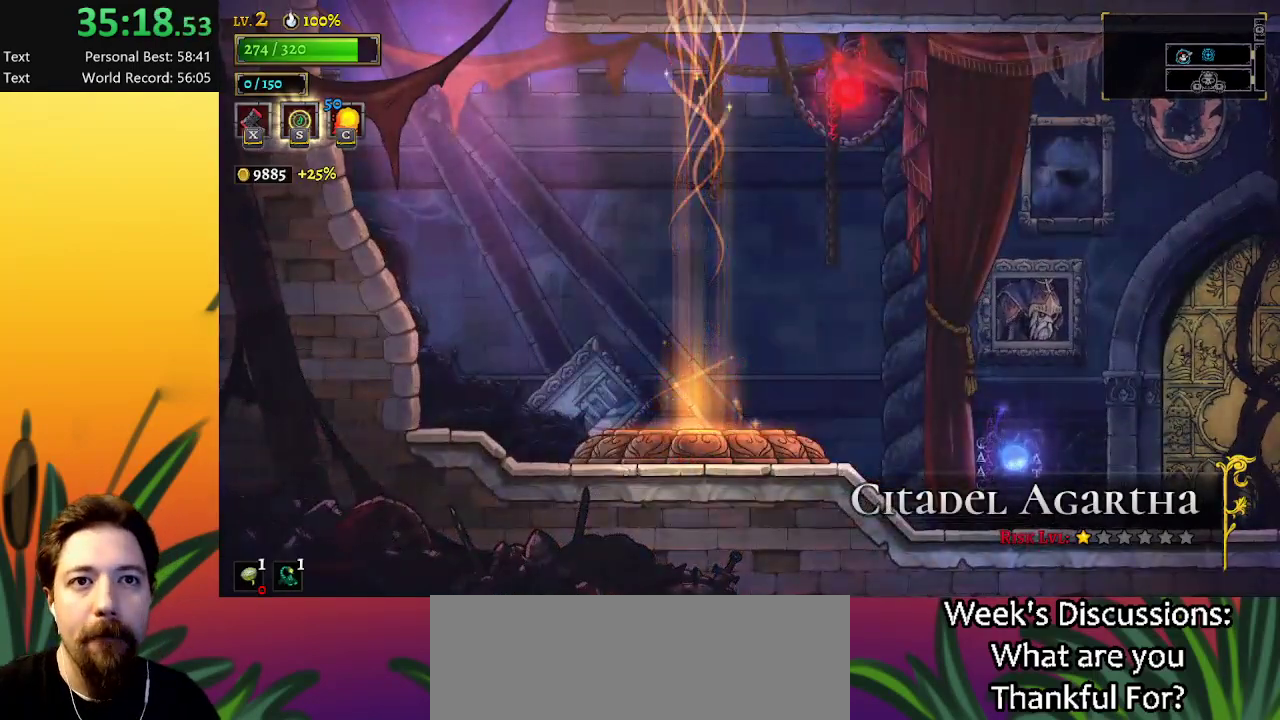
{"keys": [], "events": []}
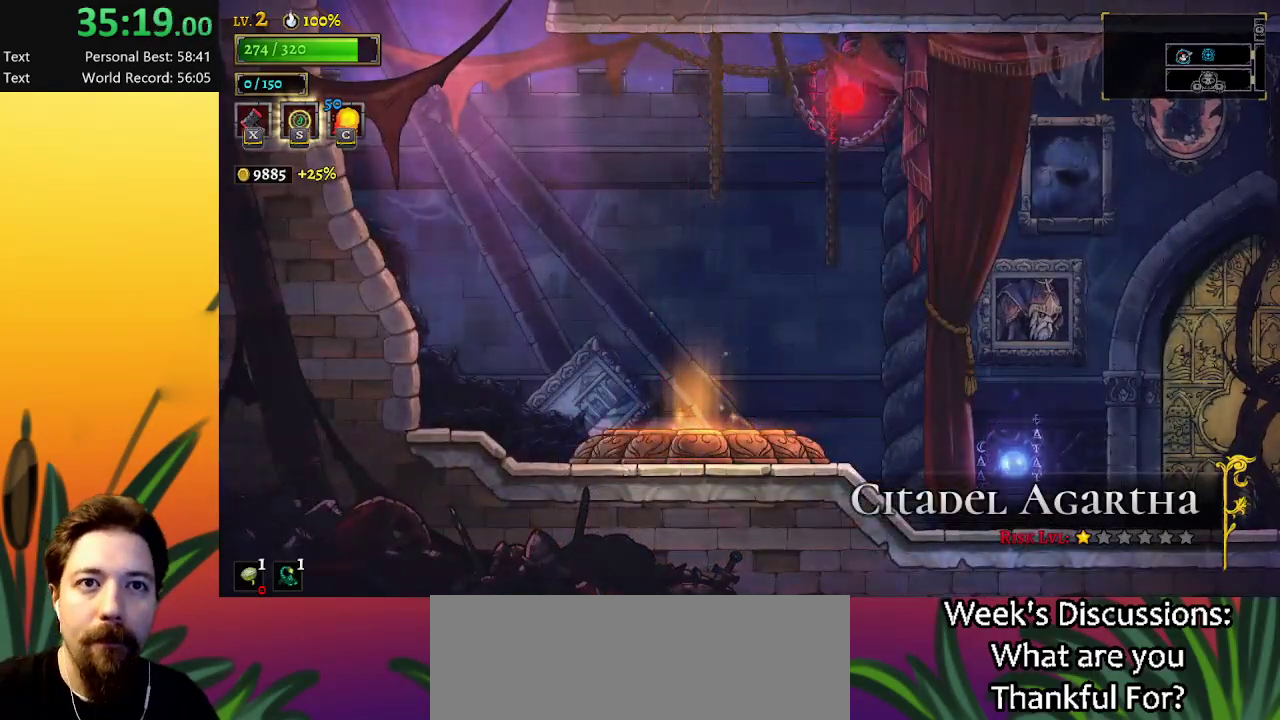
{"keys": [], "events": []}
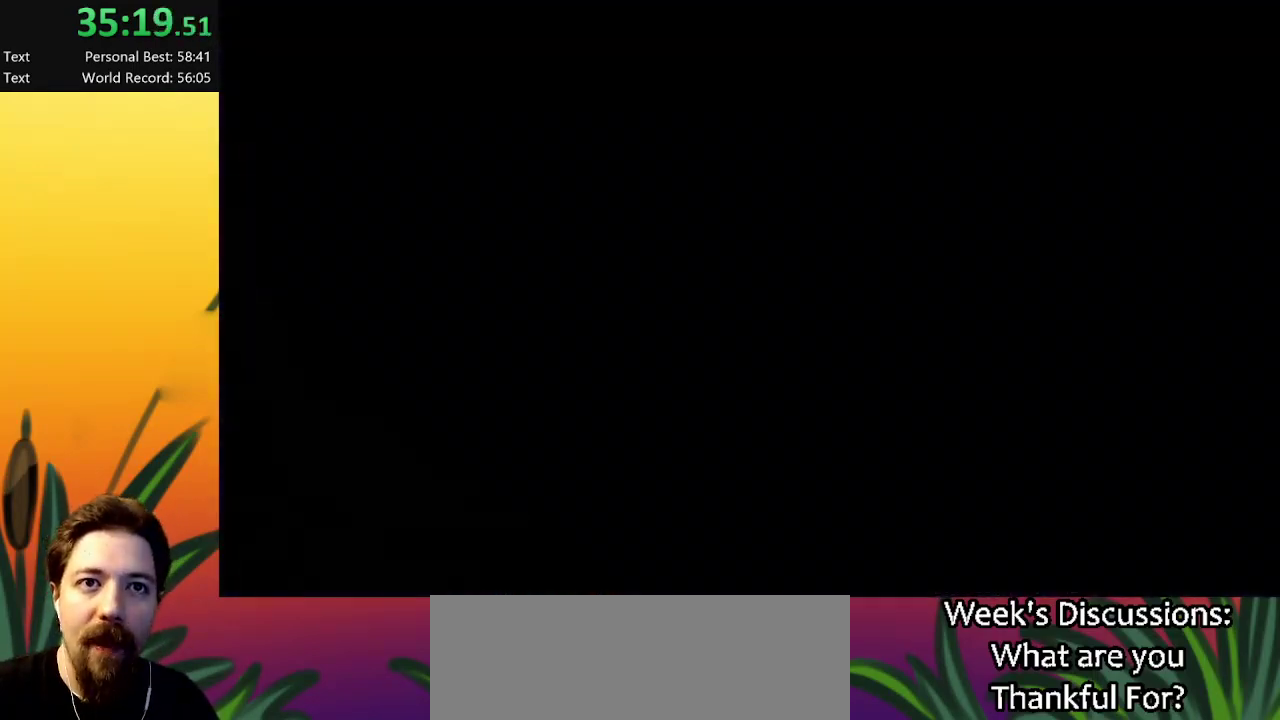
{"keys": [], "events": []}
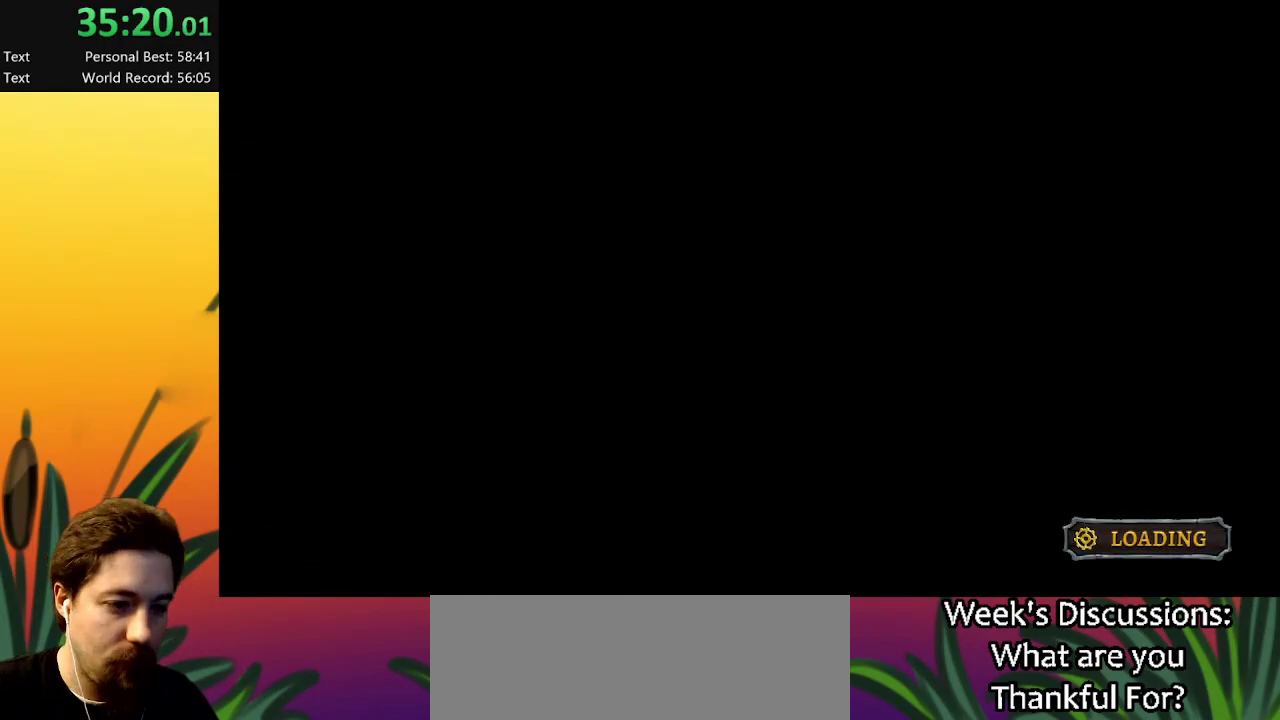
{"keys": [], "events": []}
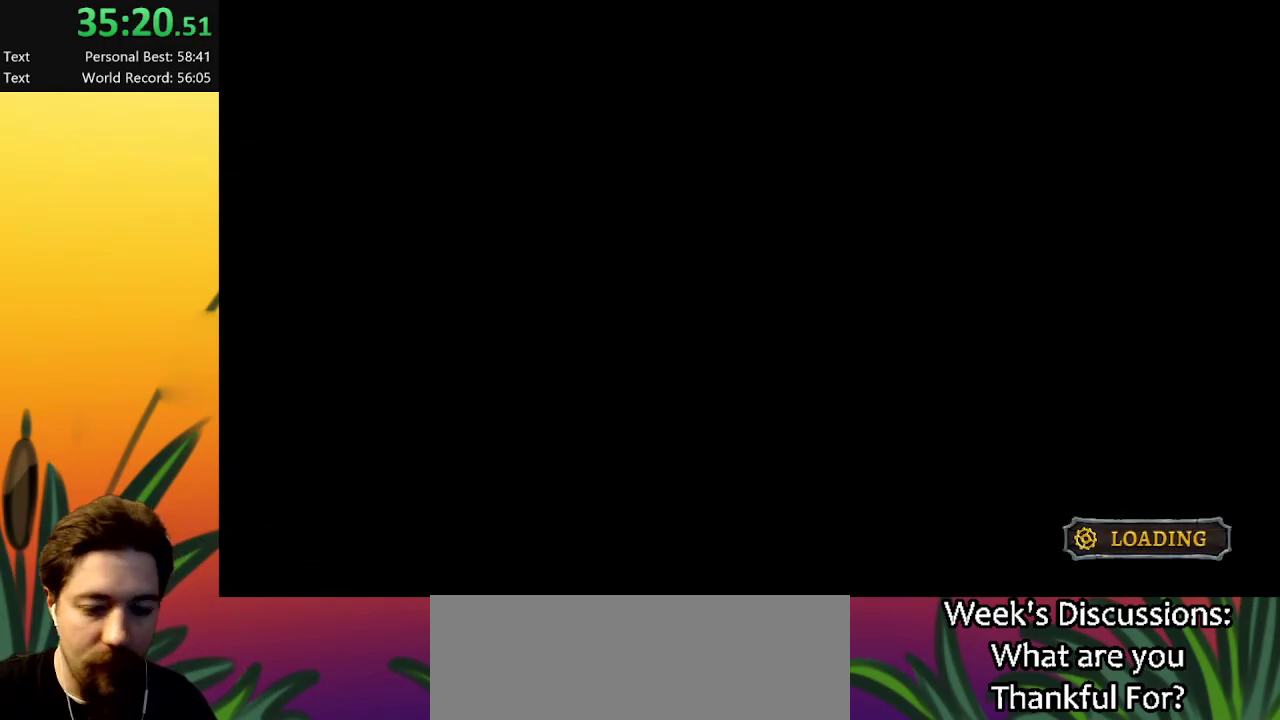
{"keys": [], "events": []}
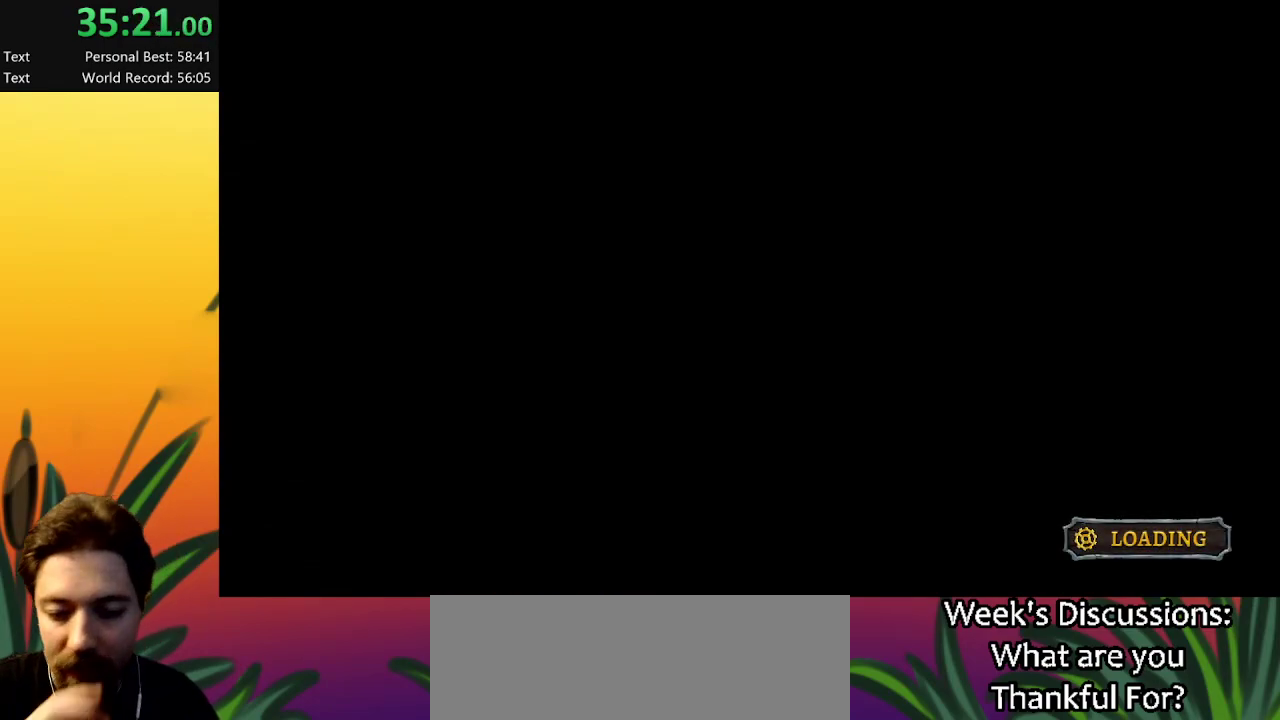
{"keys": [], "events": []}
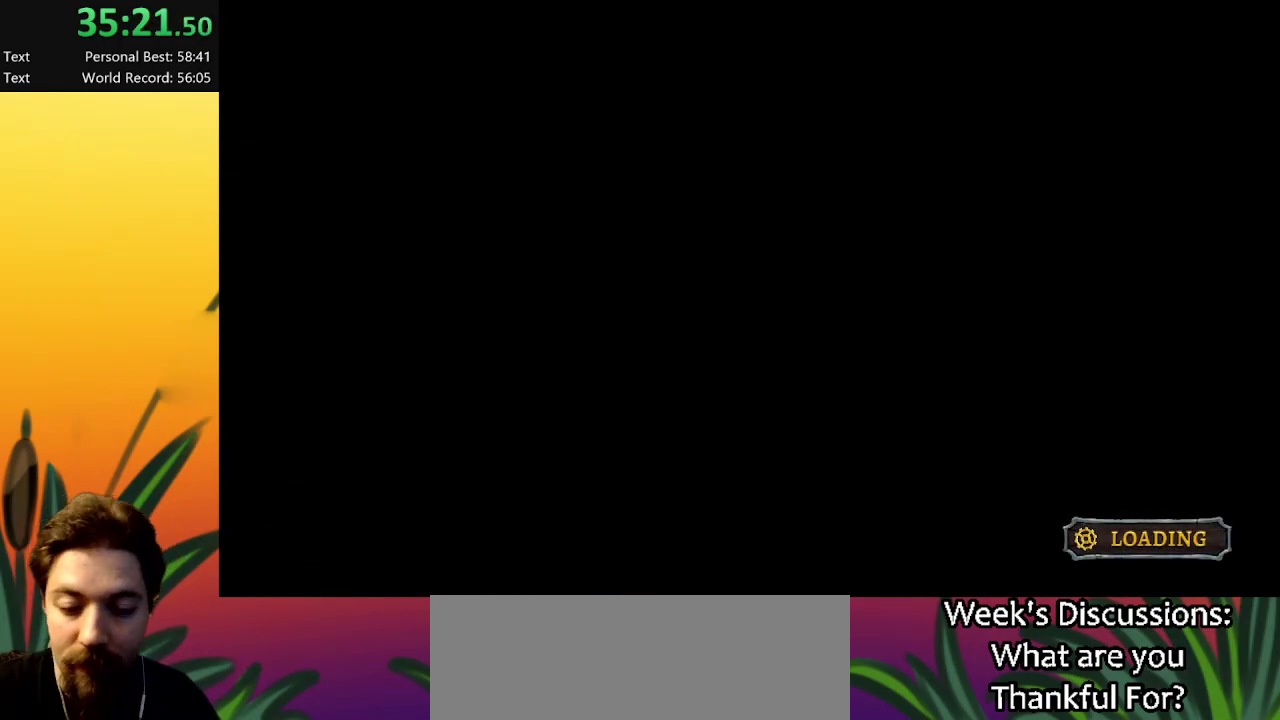
{"keys": ["left"], "events": [[350, "left", "down"]]}
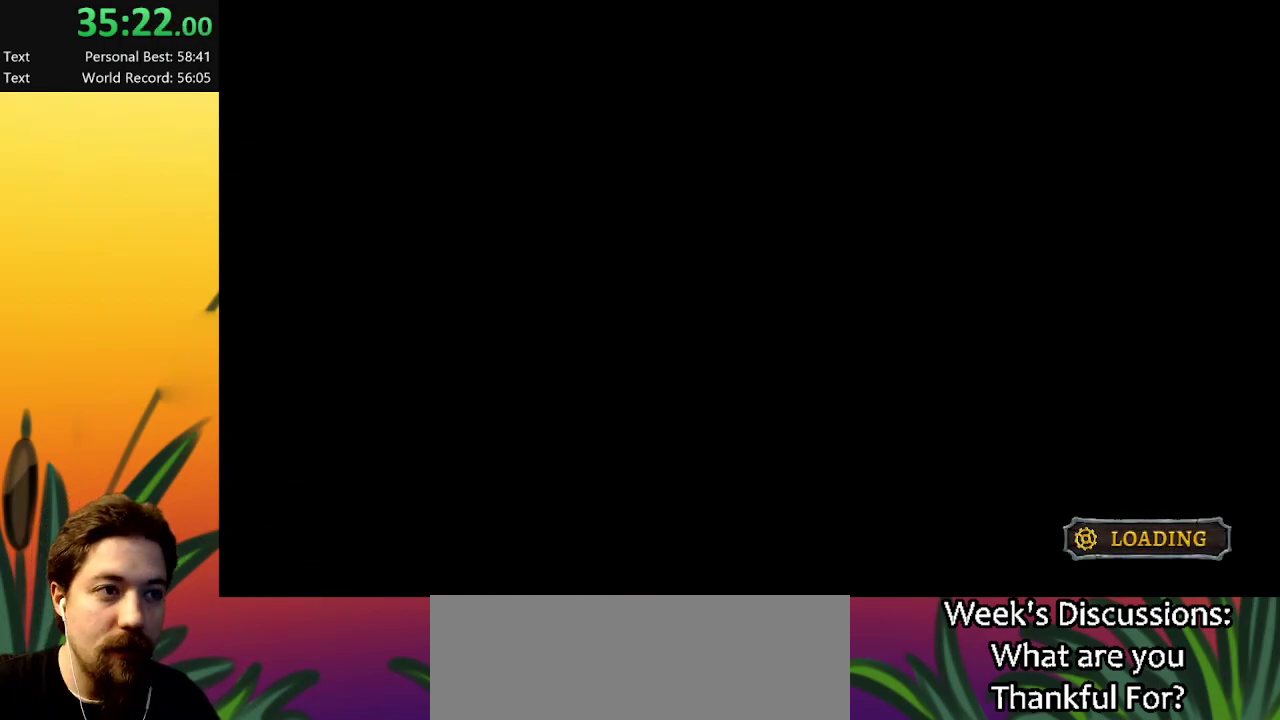
{"keys": ["left"], "events": []}
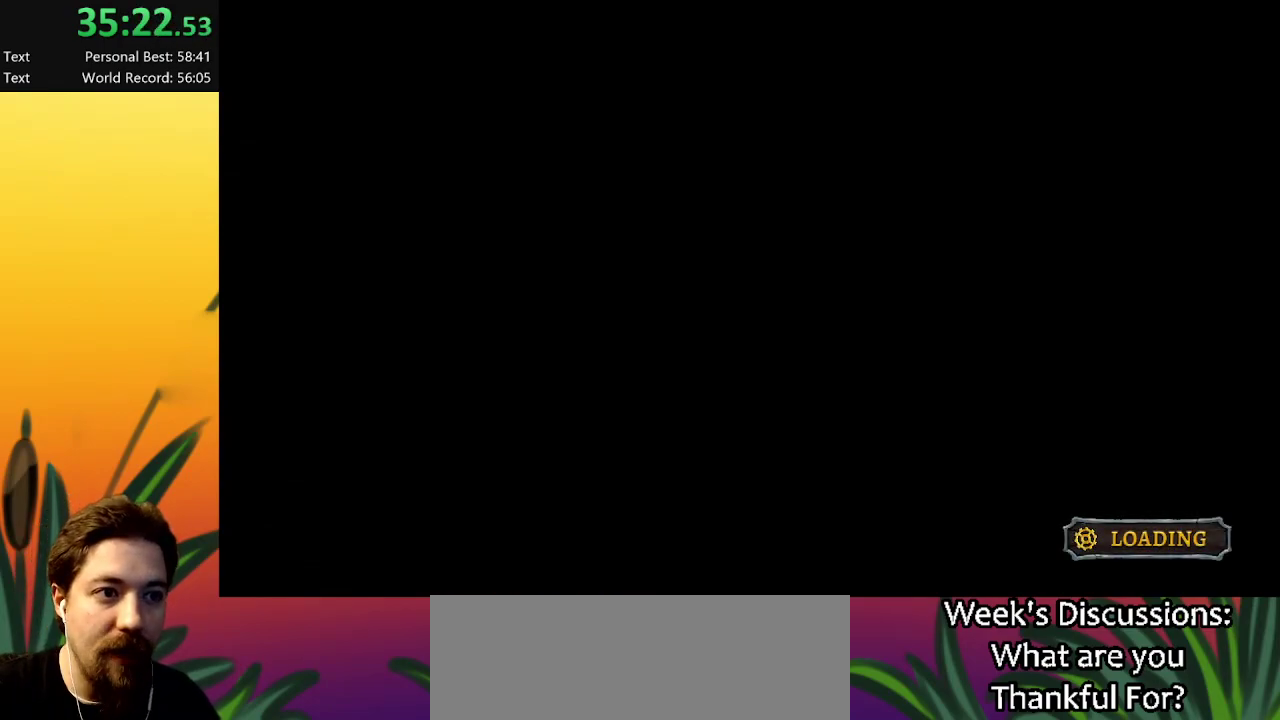
{"keys": ["left"], "events": []}
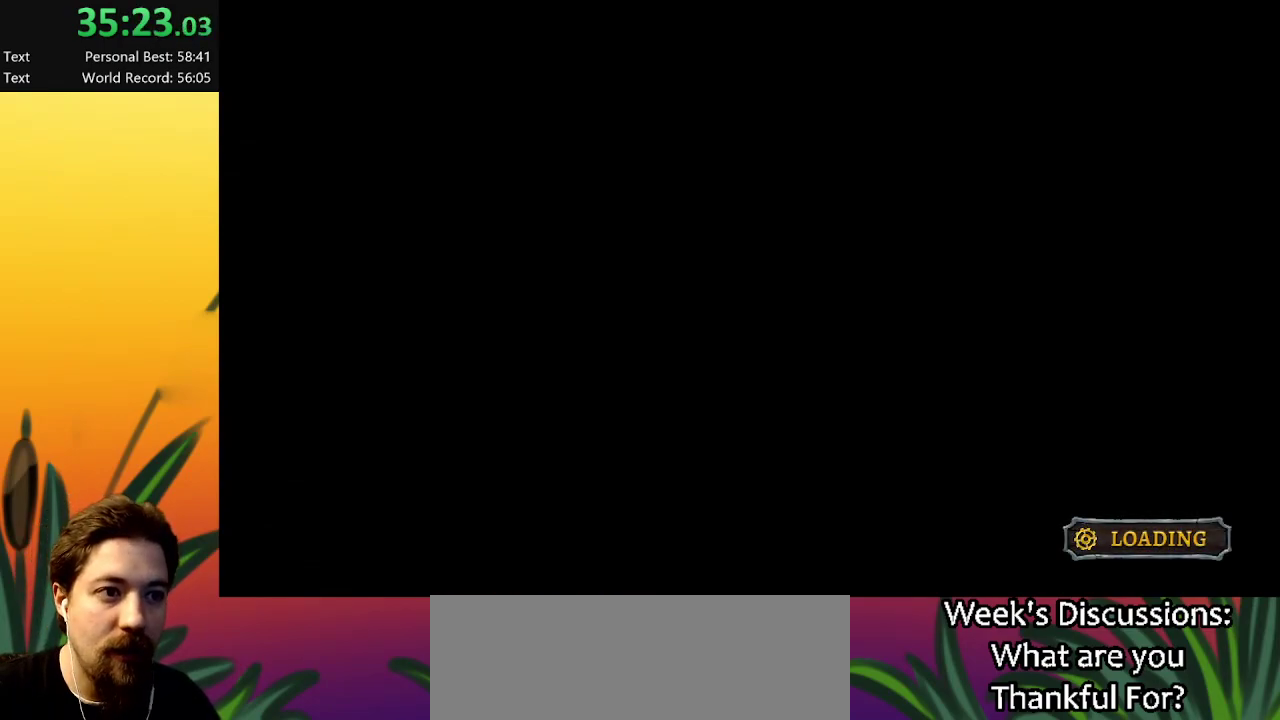
{"keys": ["left"], "events": []}
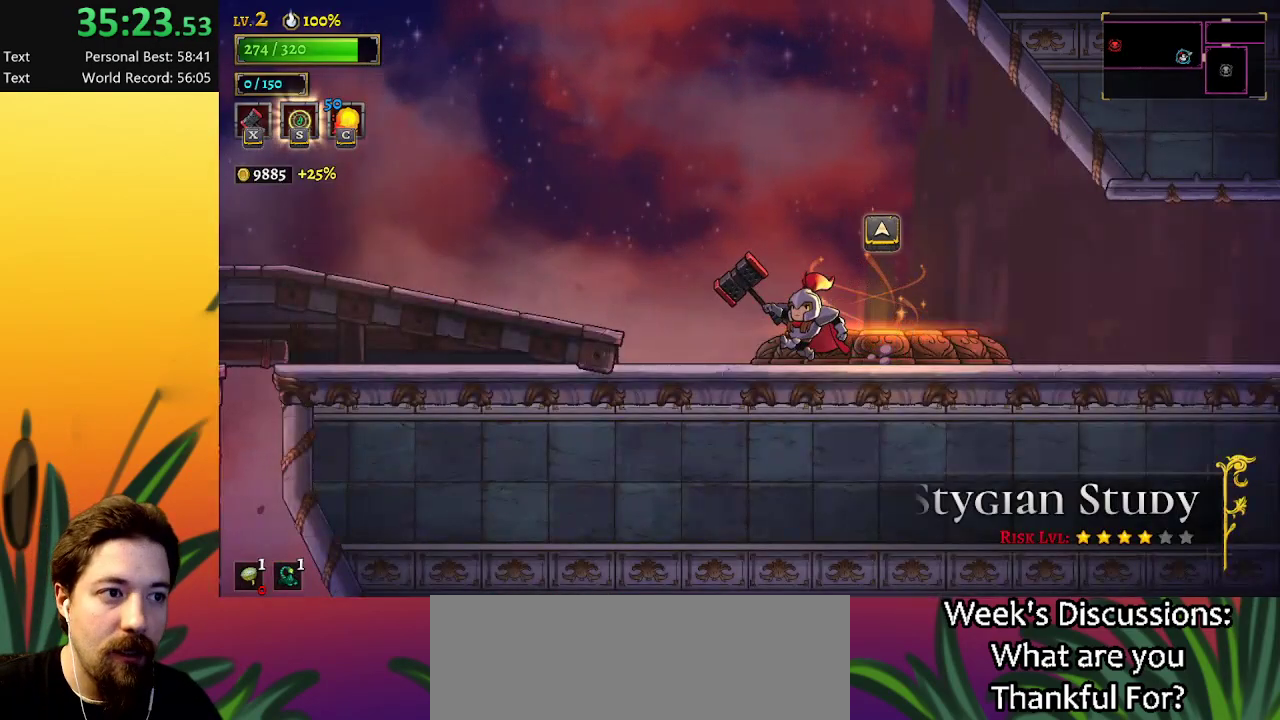
{"keys": ["a", "left"], "events": [[34, "z", "down"], [134, "z", "up"], [217, "a", "down"]]}
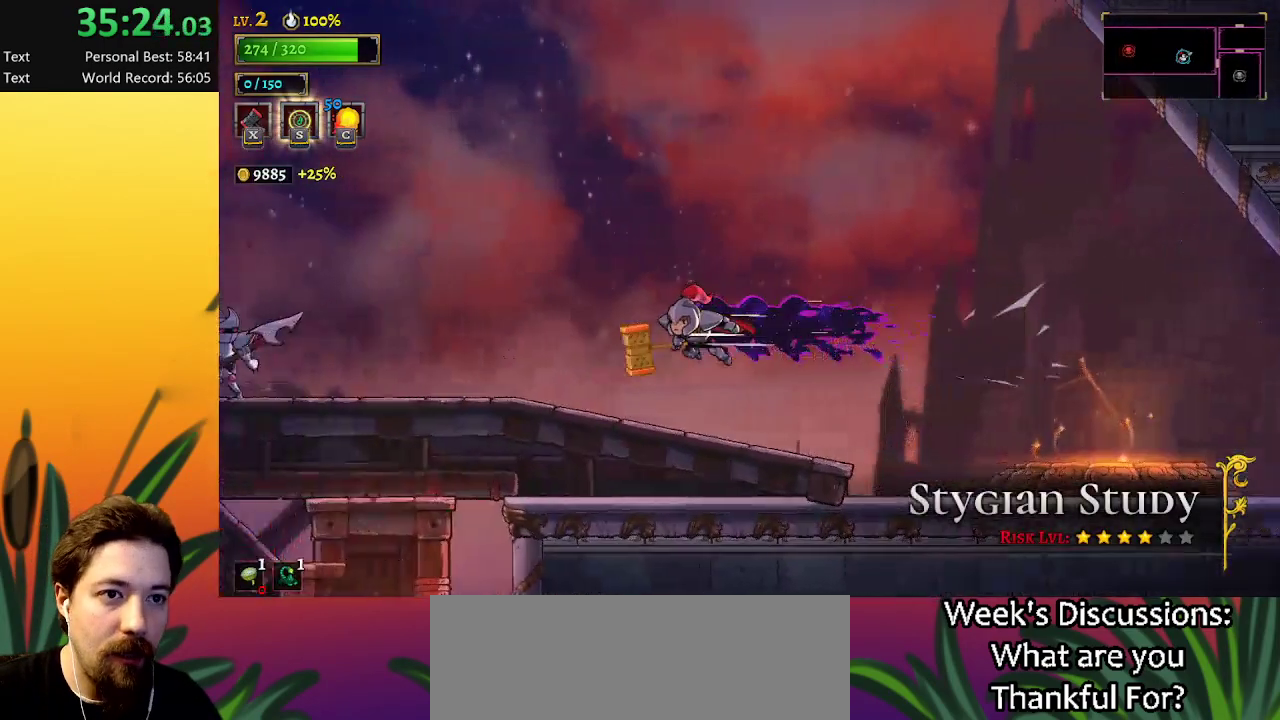
{"keys": ["left", "z"], "events": [[150, "a", "up"], [417, "z", "down"]]}
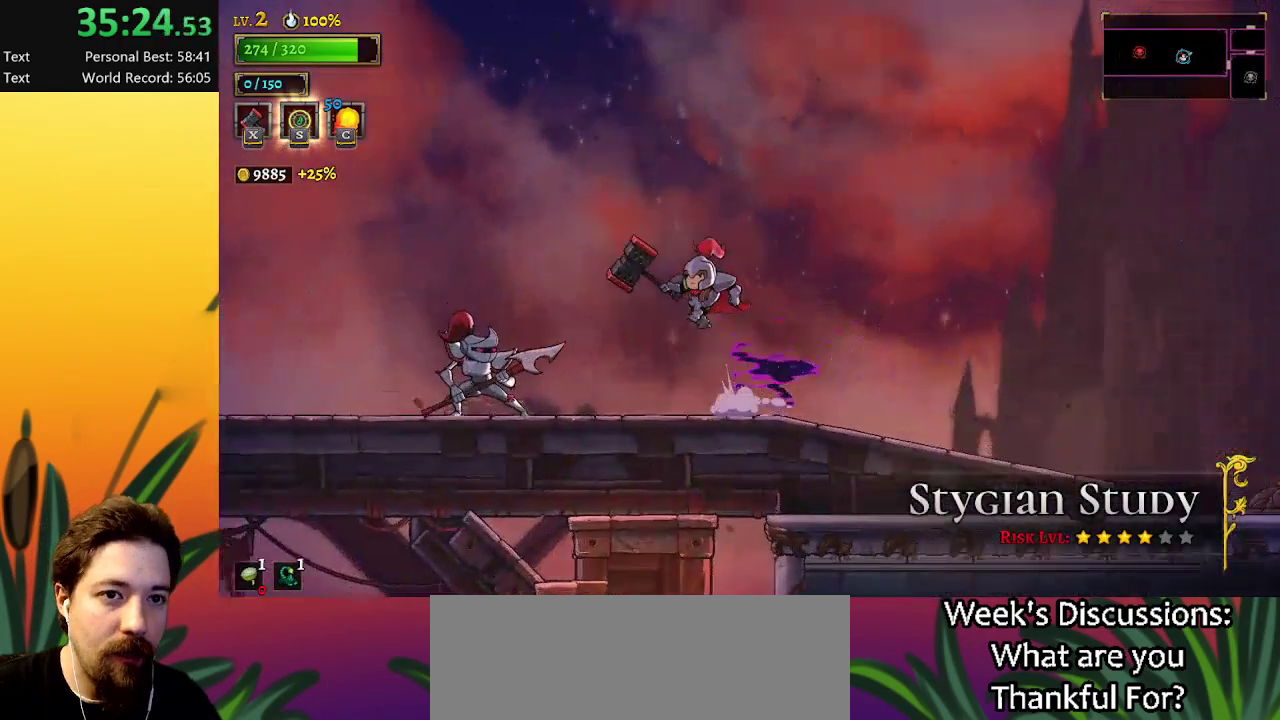
{"keys": ["a", "left"], "events": [[17, "z", "up"], [117, "a", "down"]]}